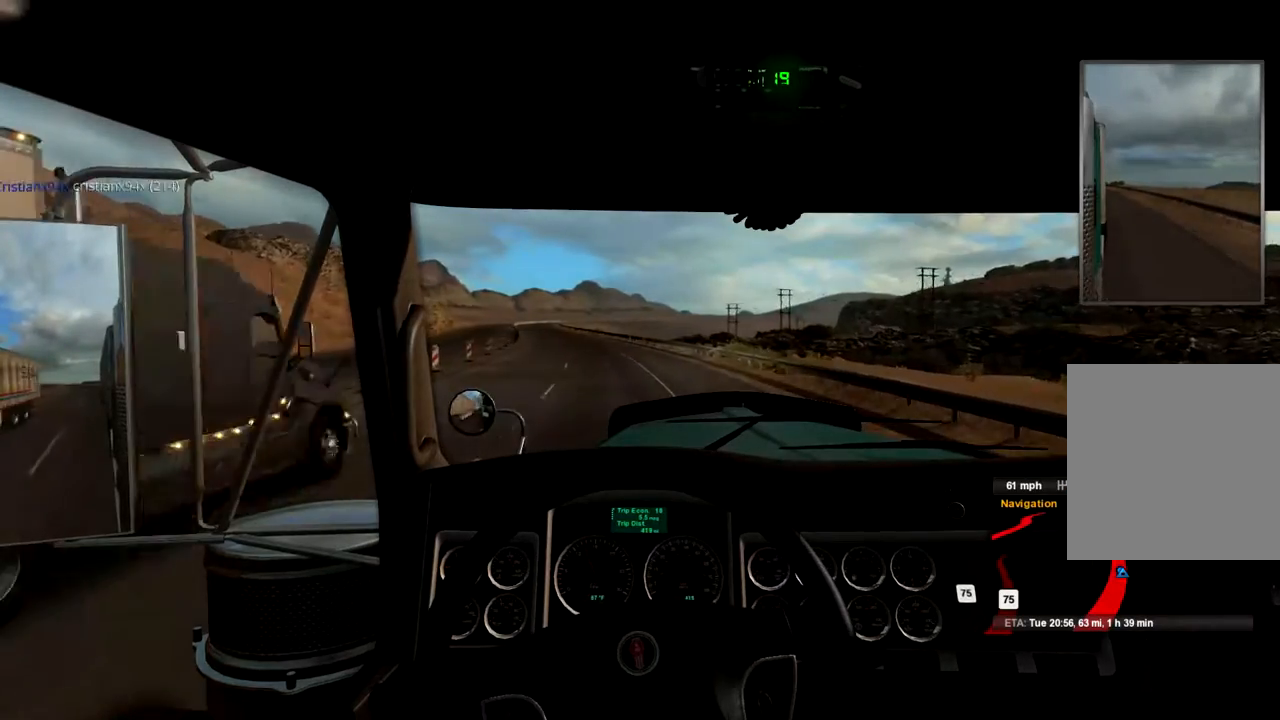
Gameplay with a controller (Xbox layout); each line is a JSON object with the inputs held at the frame after it. "events" lists button and stick changes between this image and that frame as [ms after this image, input, new state], when the widget could be followed in between.
{"buttons": [], "left_stick": "left", "right_stick": "center", "events": [[67, "left_stick", "left"]]}
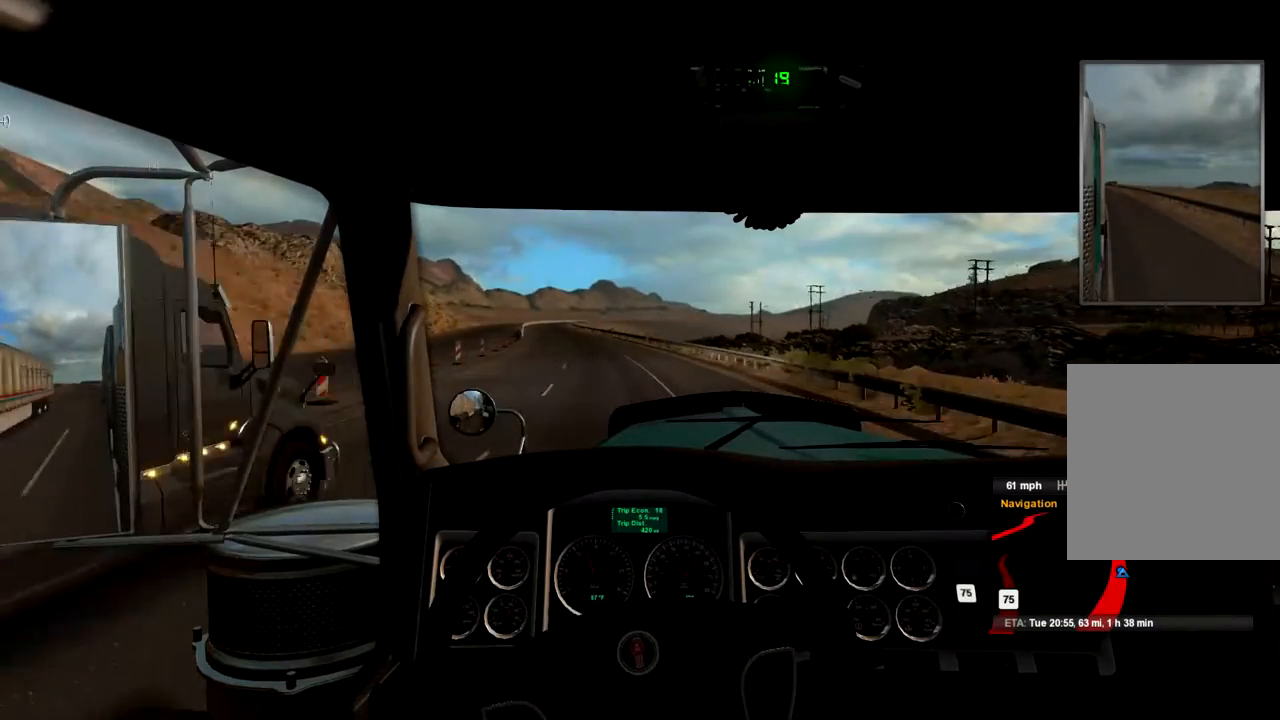
{"buttons": [], "left_stick": "left", "right_stick": "center", "events": [[133, "left_stick", "center"], [433, "left_stick", "left"]]}
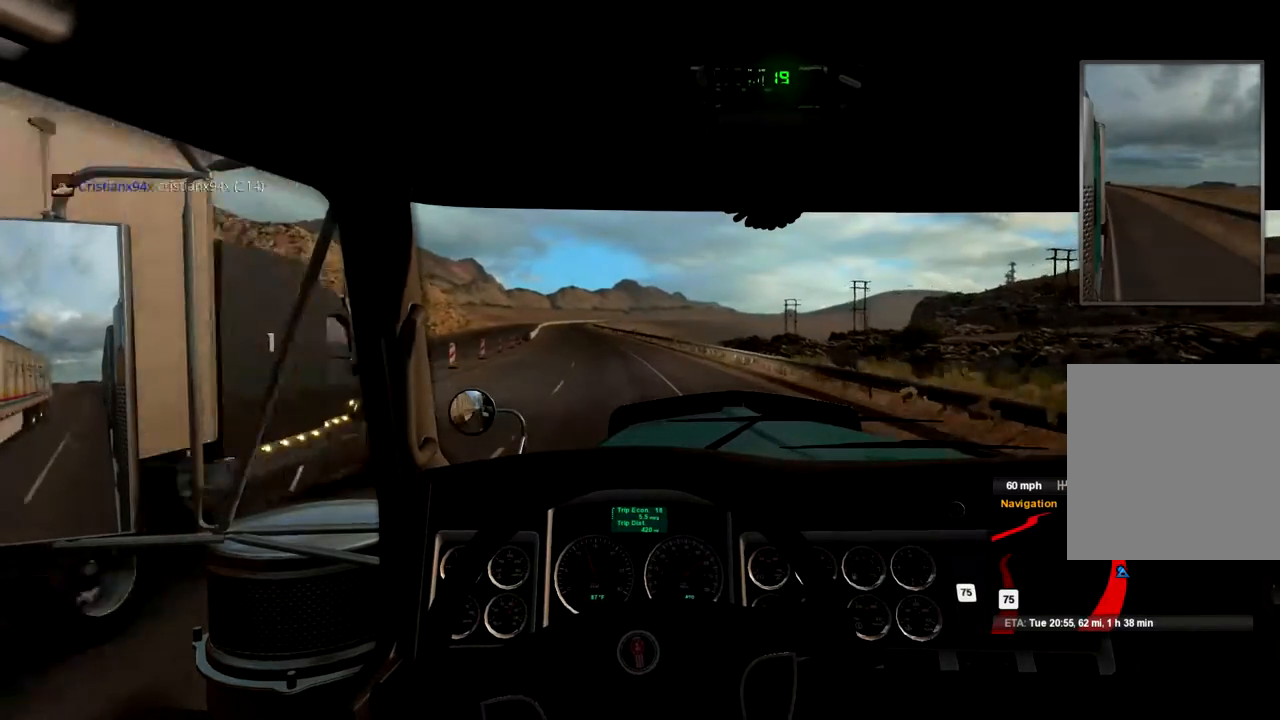
{"buttons": [], "left_stick": "left", "right_stick": "center", "events": []}
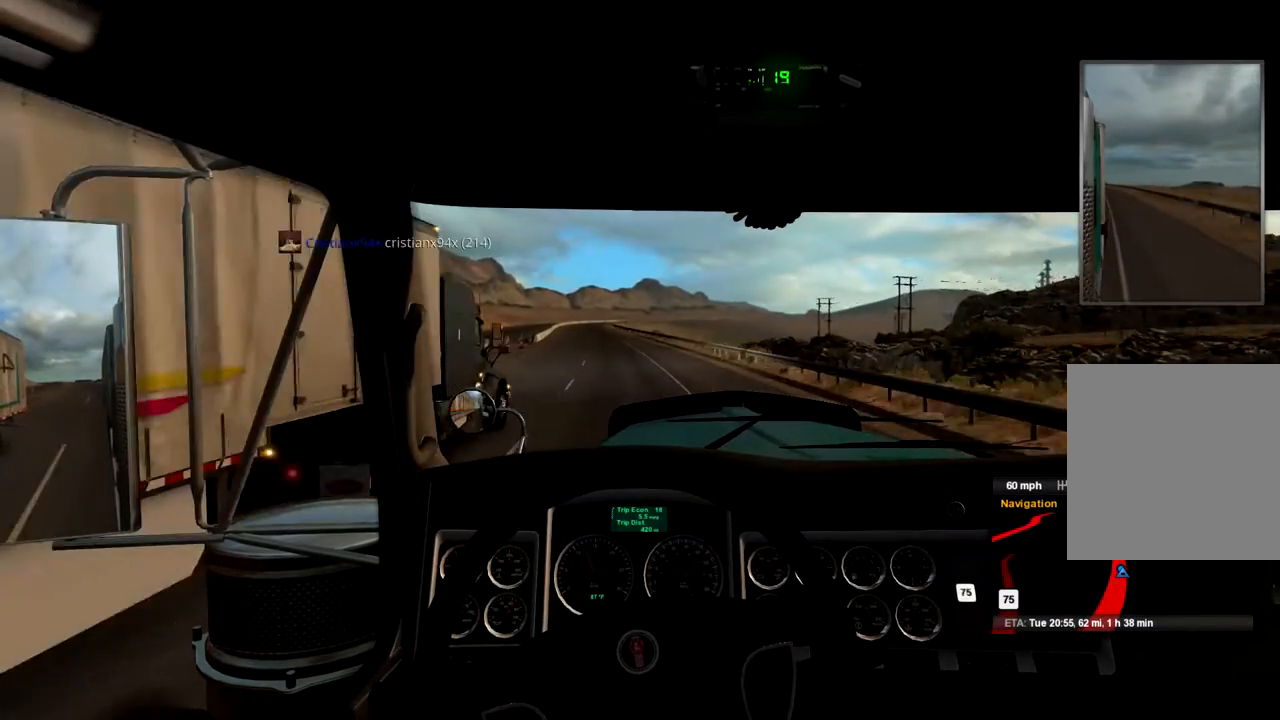
{"buttons": [], "left_stick": "center", "right_stick": "center", "events": [[100, "left_stick", "center"], [167, "left_stick", "right"], [300, "left_stick", "center"]]}
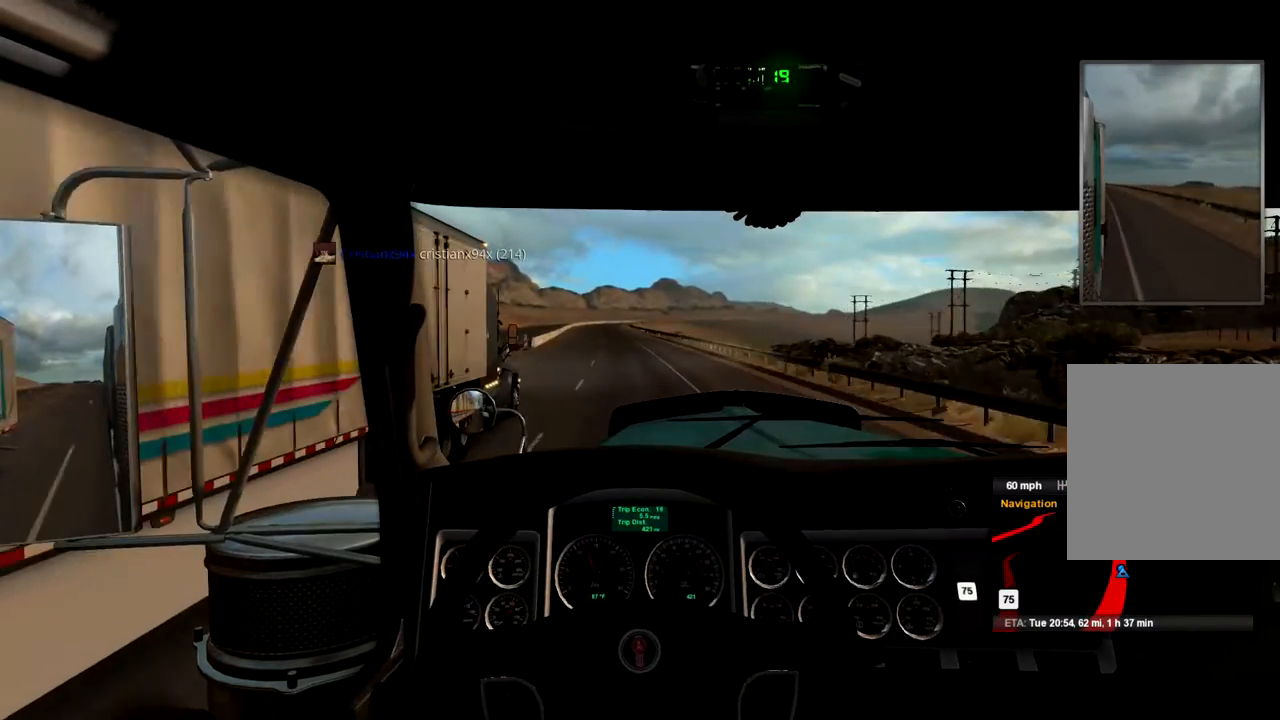
{"buttons": [], "left_stick": "center", "right_stick": "center", "events": []}
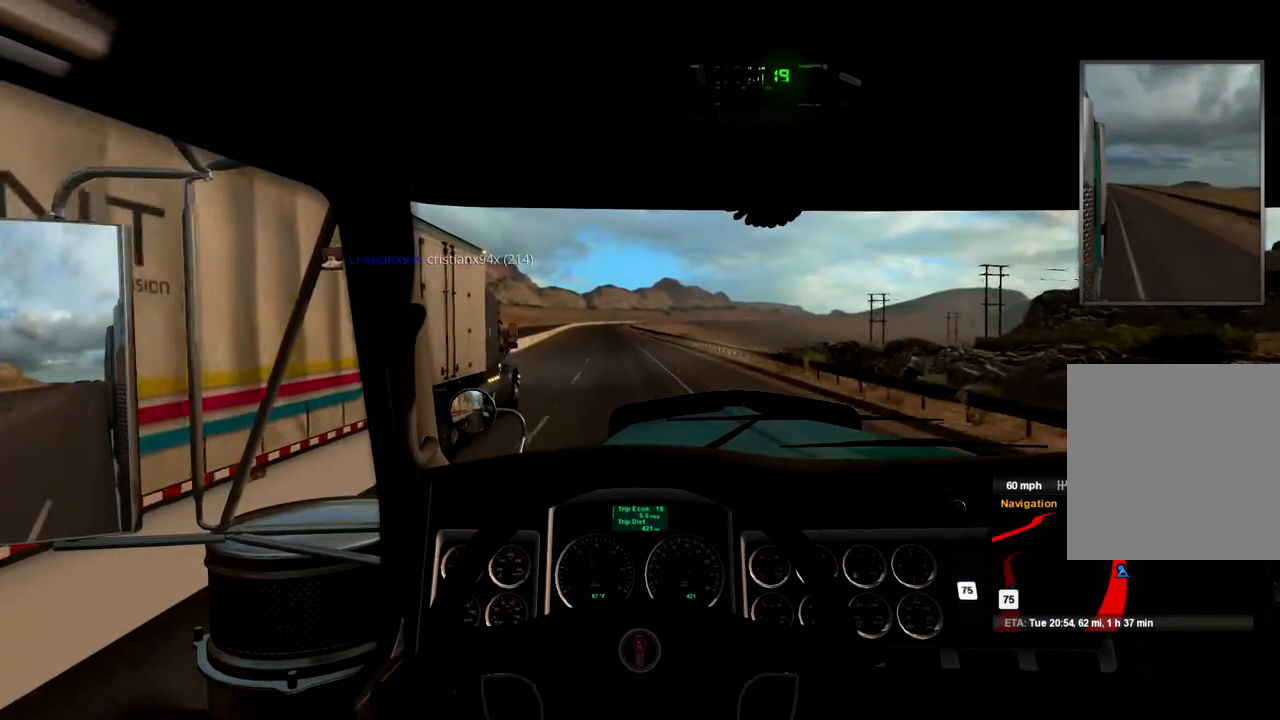
{"buttons": [], "left_stick": "center", "right_stick": "center", "events": [[33, "left_stick", "left"], [167, "left_stick", "center"]]}
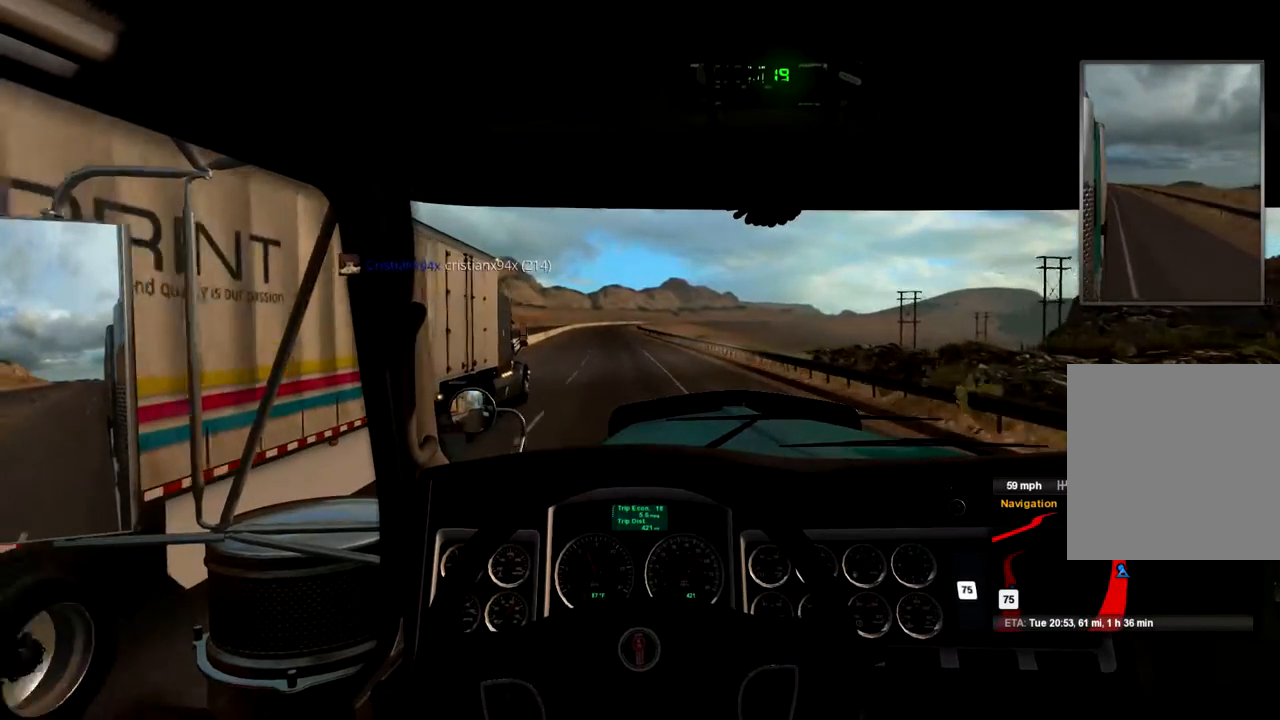
{"buttons": [], "left_stick": "center", "right_stick": "center", "events": [[167, "left_stick", "right"], [333, "left_stick", "center"]]}
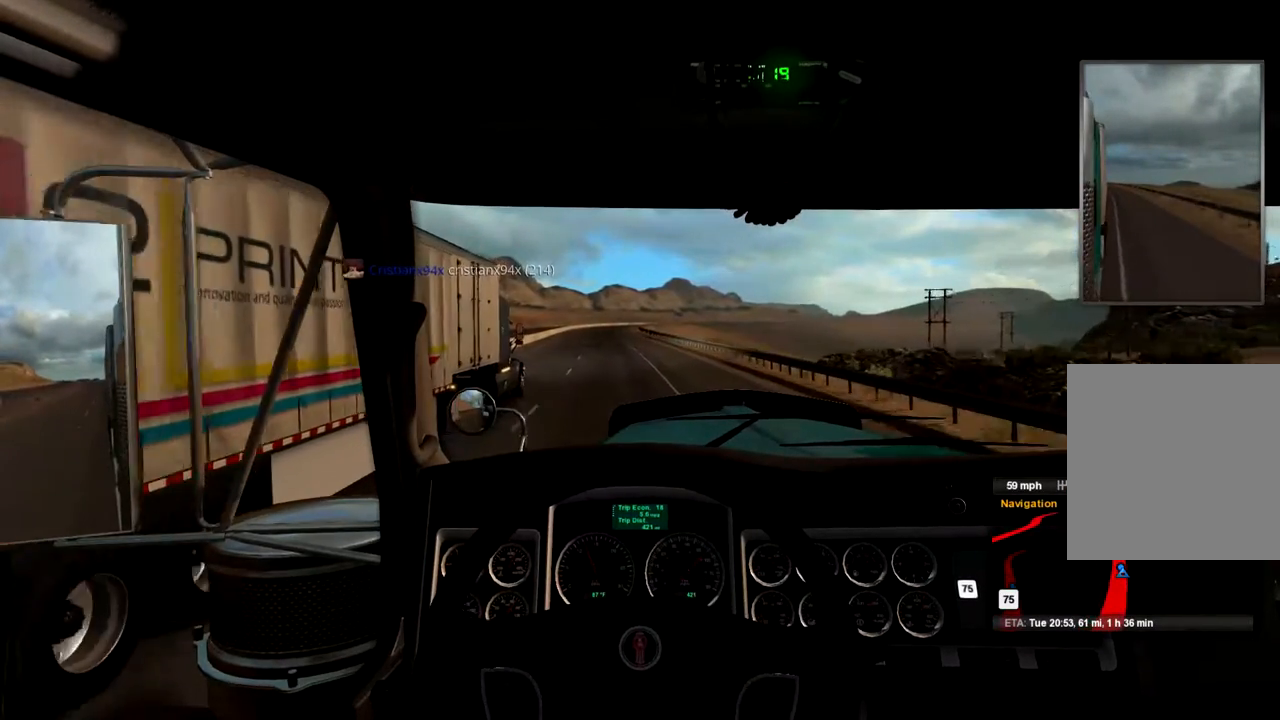
{"buttons": [], "left_stick": "left", "right_stick": "center", "events": [[33, "left_stick", "left"], [167, "left_stick", "center"], [467, "left_stick", "left"]]}
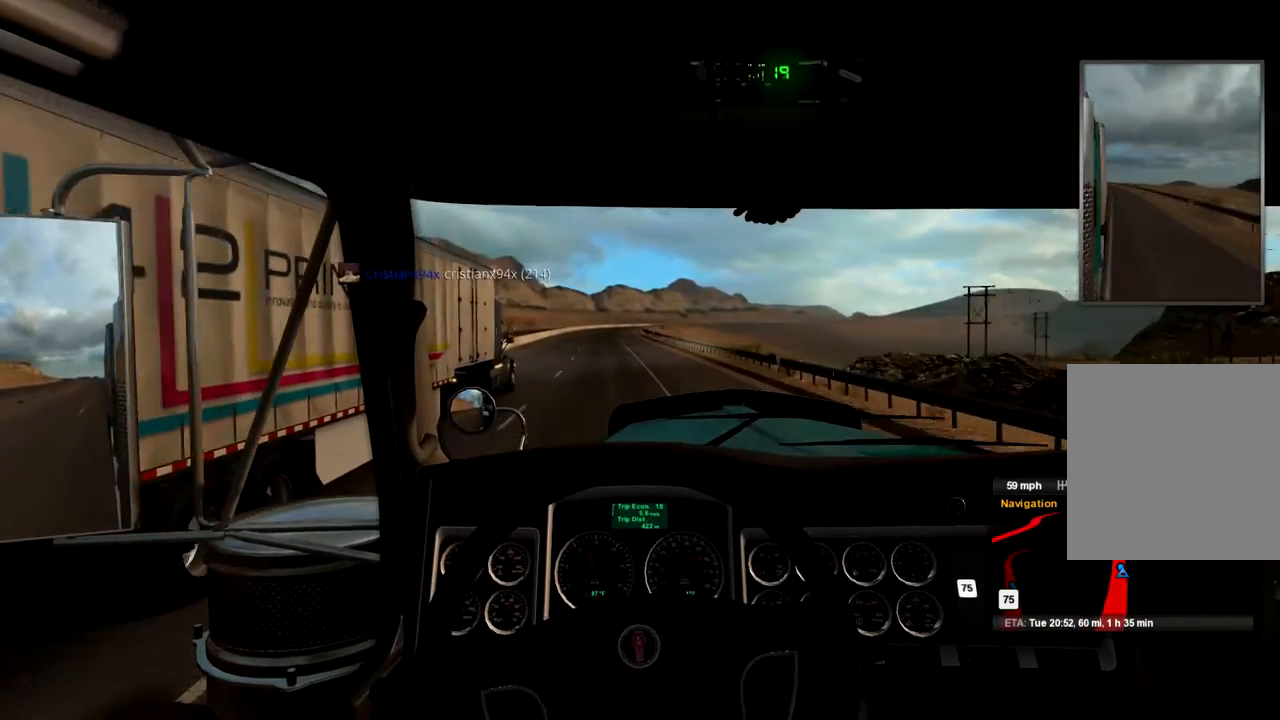
{"buttons": [], "left_stick": "left", "right_stick": "center", "events": [[33, "left_stick", "center"], [400, "left_stick", "left"]]}
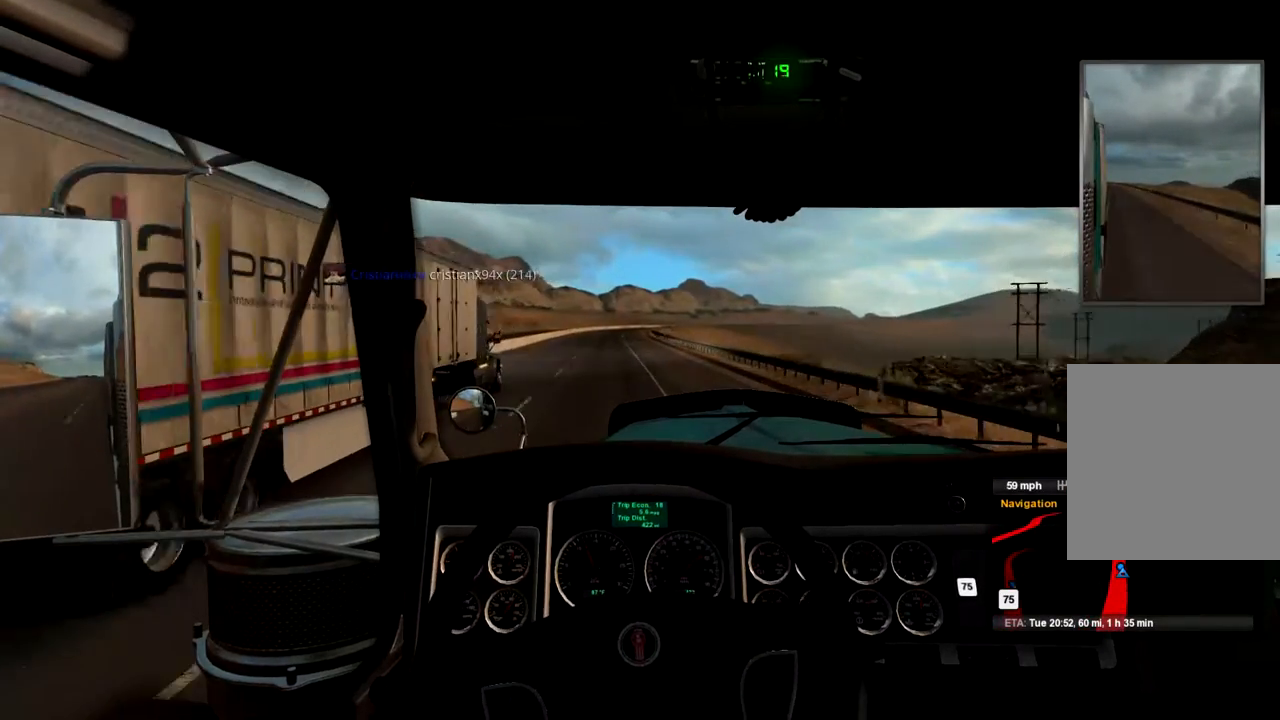
{"buttons": [], "left_stick": "center", "right_stick": "center", "events": [[33, "left_stick", "center"]]}
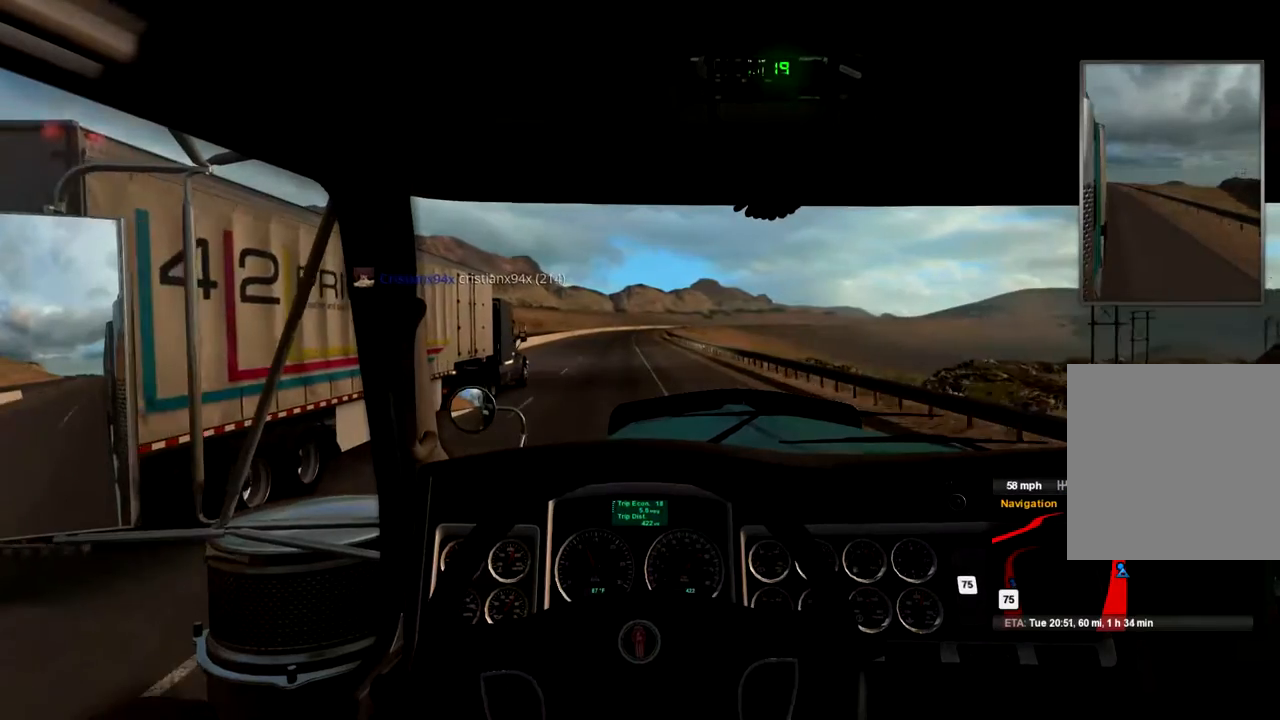
{"buttons": [], "left_stick": "left", "right_stick": "center", "events": [[467, "left_stick", "left"]]}
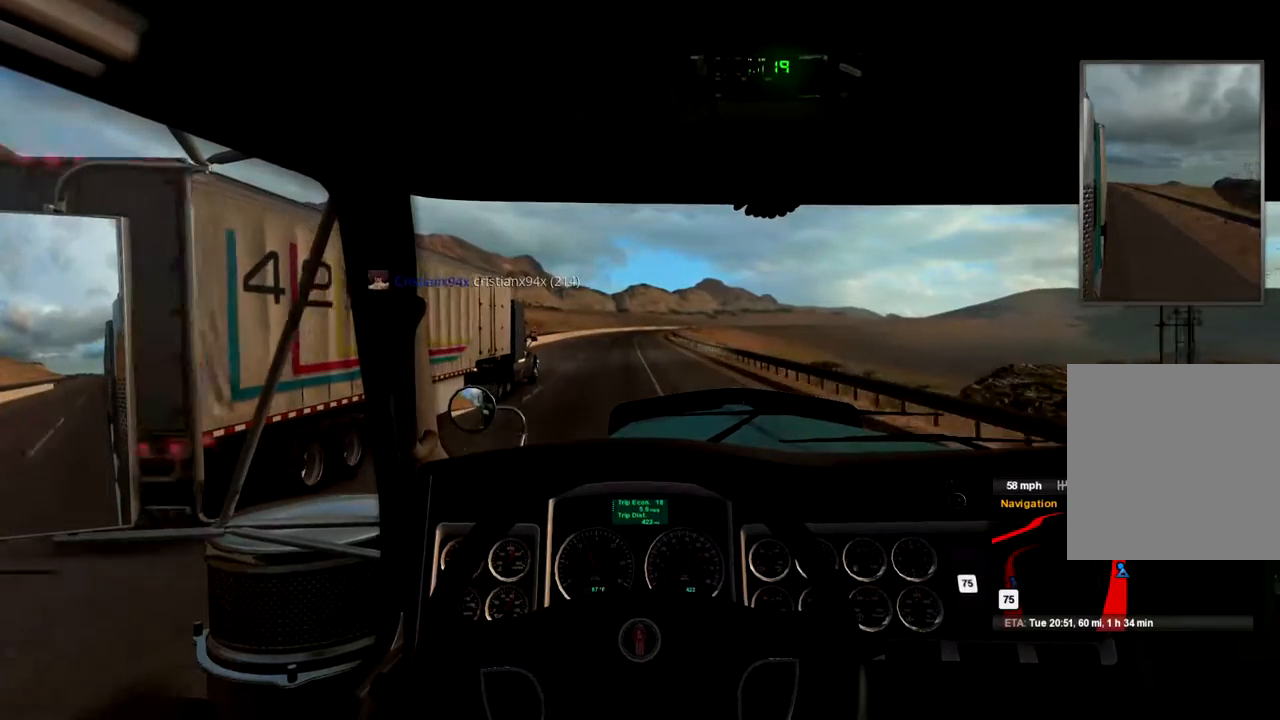
{"buttons": [], "left_stick": "left", "right_stick": "center", "events": [[133, "left_stick", "center"], [500, "left_stick", "left"]]}
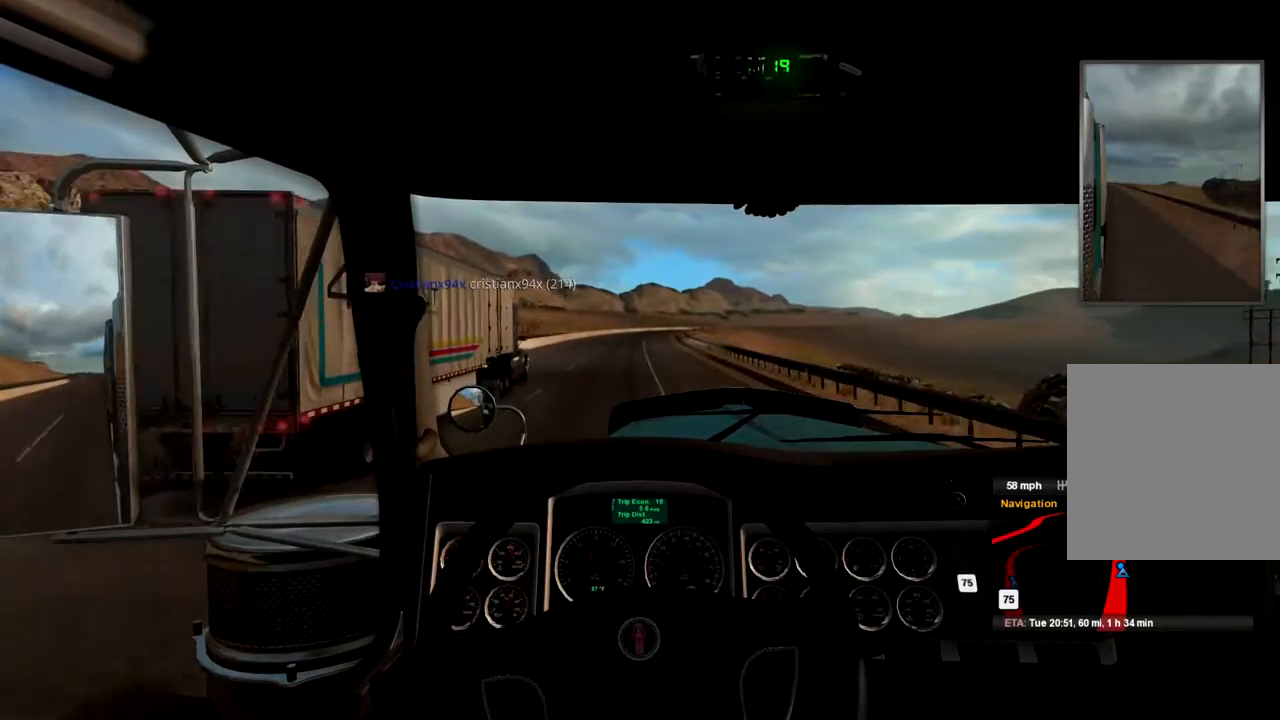
{"buttons": [], "left_stick": "center", "right_stick": "center", "events": [[167, "left_stick", "center"], [300, "left_stick", "left"], [500, "left_stick", "center"]]}
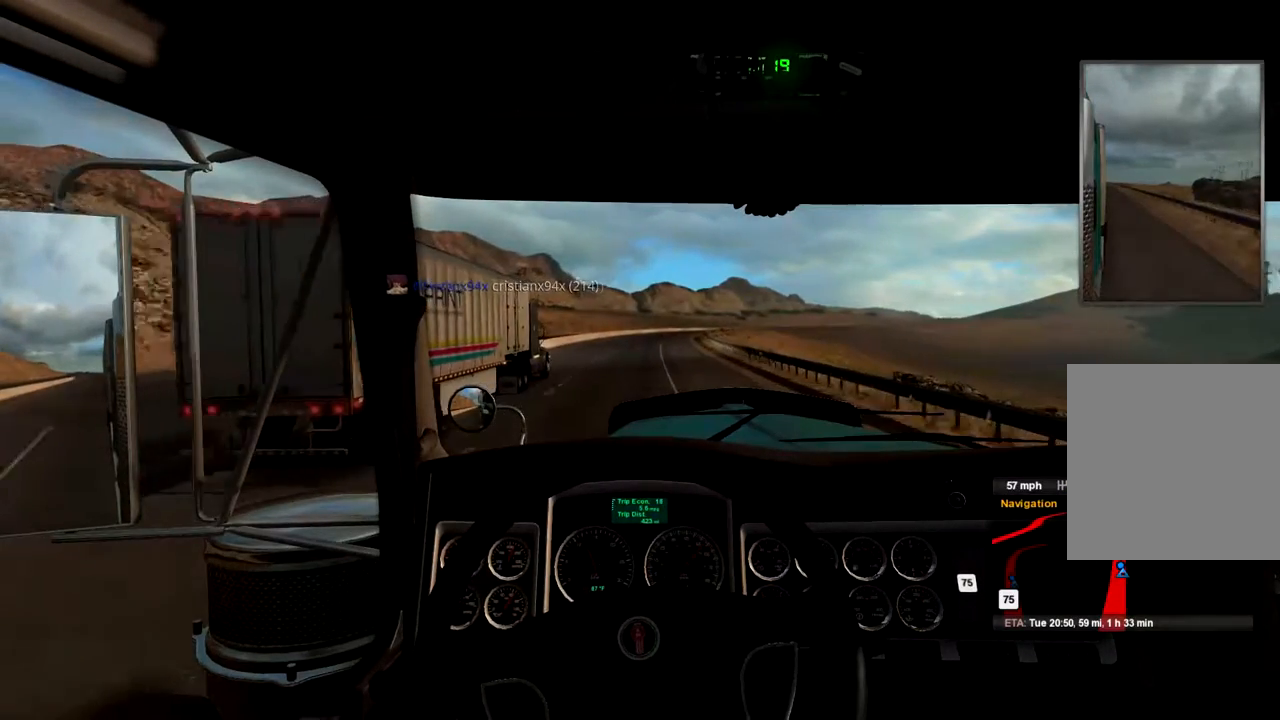
{"buttons": [], "left_stick": "center", "right_stick": "center", "events": []}
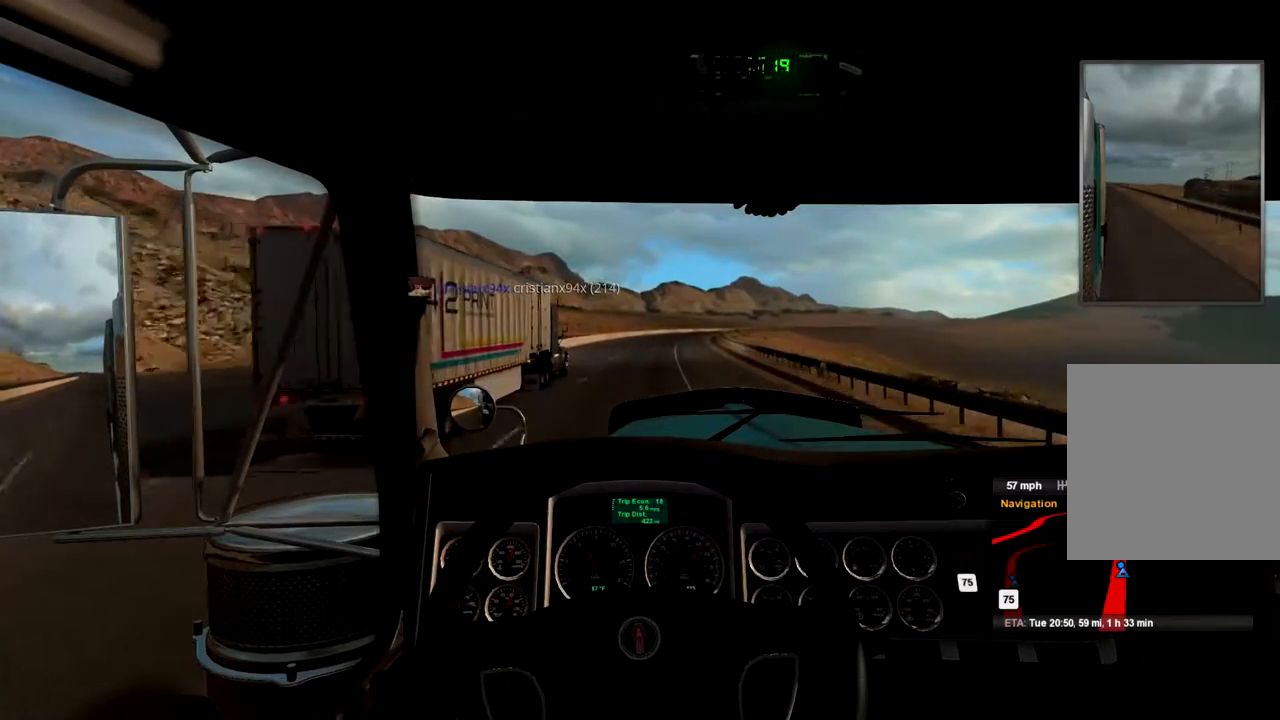
{"buttons": [], "left_stick": "center", "right_stick": "center", "events": []}
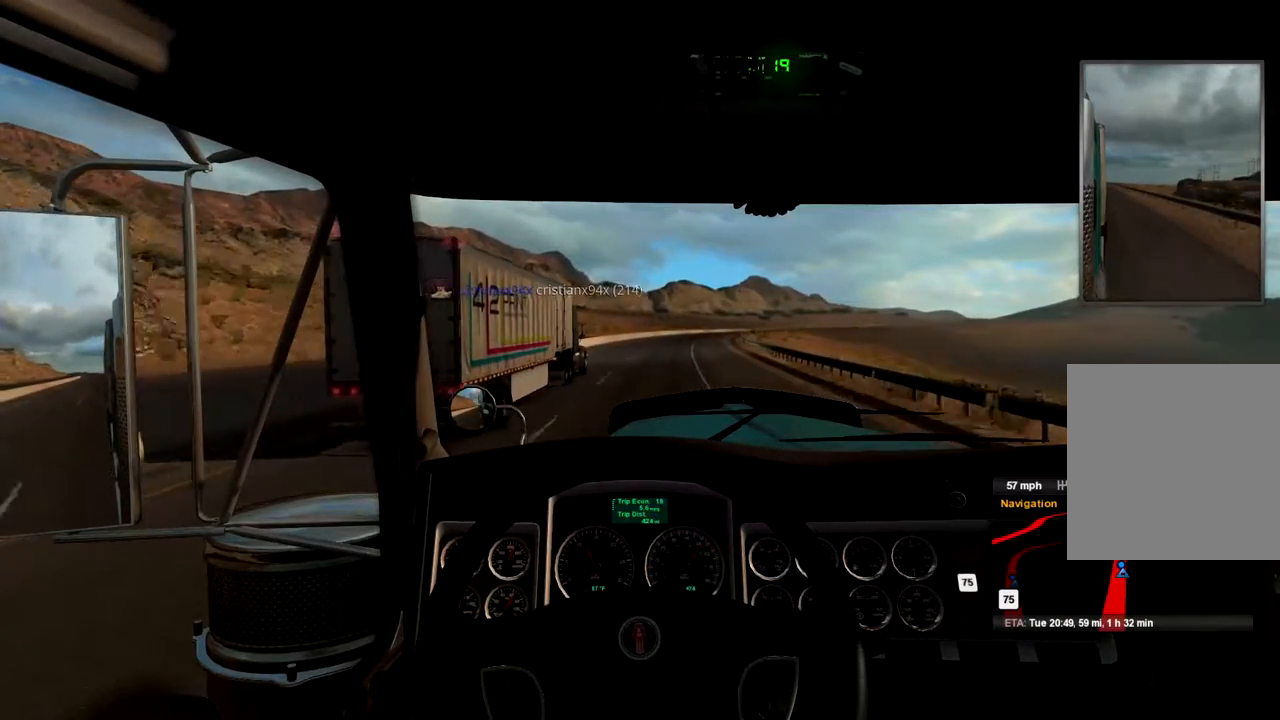
{"buttons": [], "left_stick": "right", "right_stick": "center", "events": [[500, "left_stick", "right"]]}
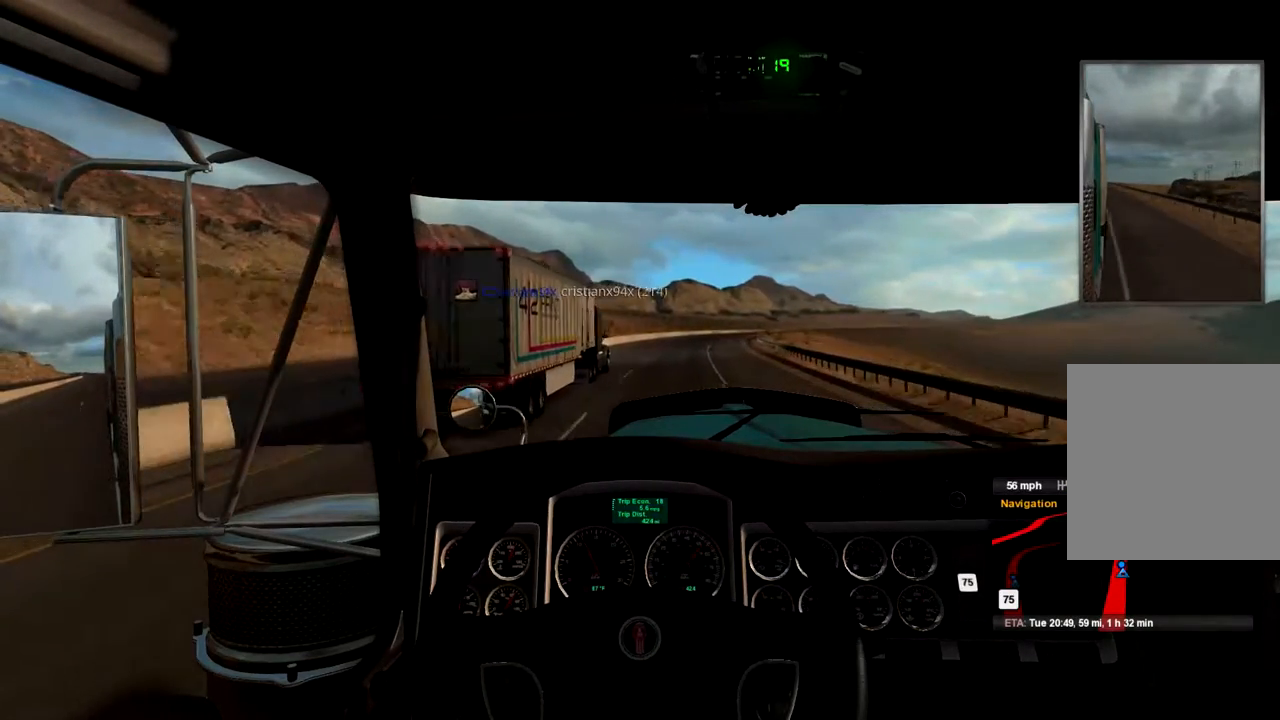
{"buttons": [], "left_stick": "center", "right_stick": "center", "events": [[167, "left_stick", "center"]]}
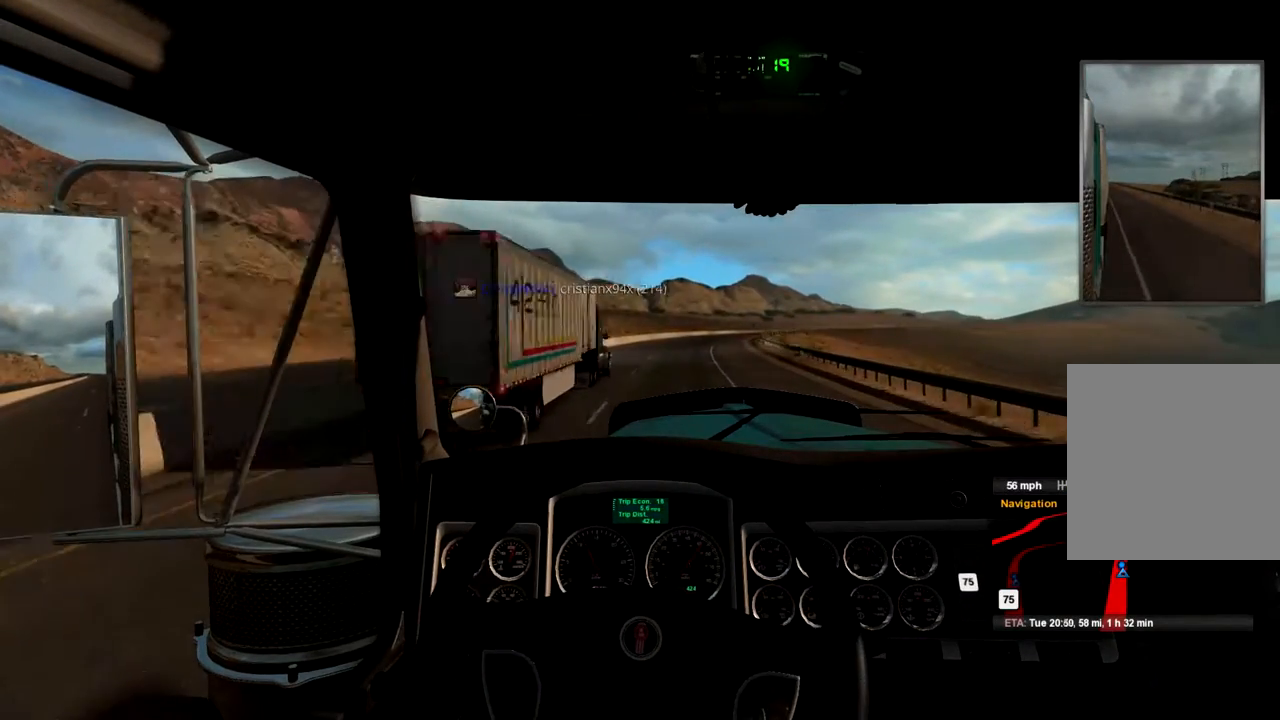
{"buttons": [], "left_stick": "right", "right_stick": "center", "events": [[100, "left_stick", "right"], [200, "left_stick", "center"], [400, "left_stick", "right"]]}
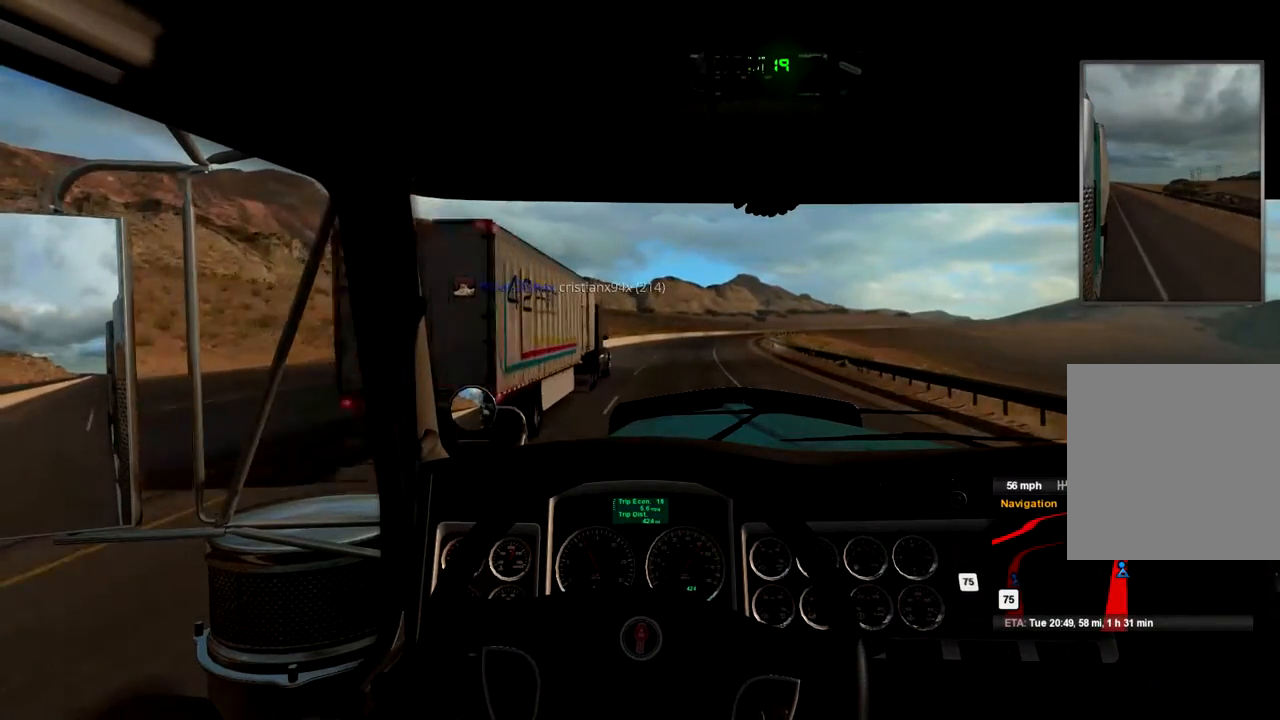
{"buttons": [], "left_stick": "center", "right_stick": "center", "events": [[100, "left_stick", "center"], [300, "left_stick", "right"], [400, "left_stick", "center"]]}
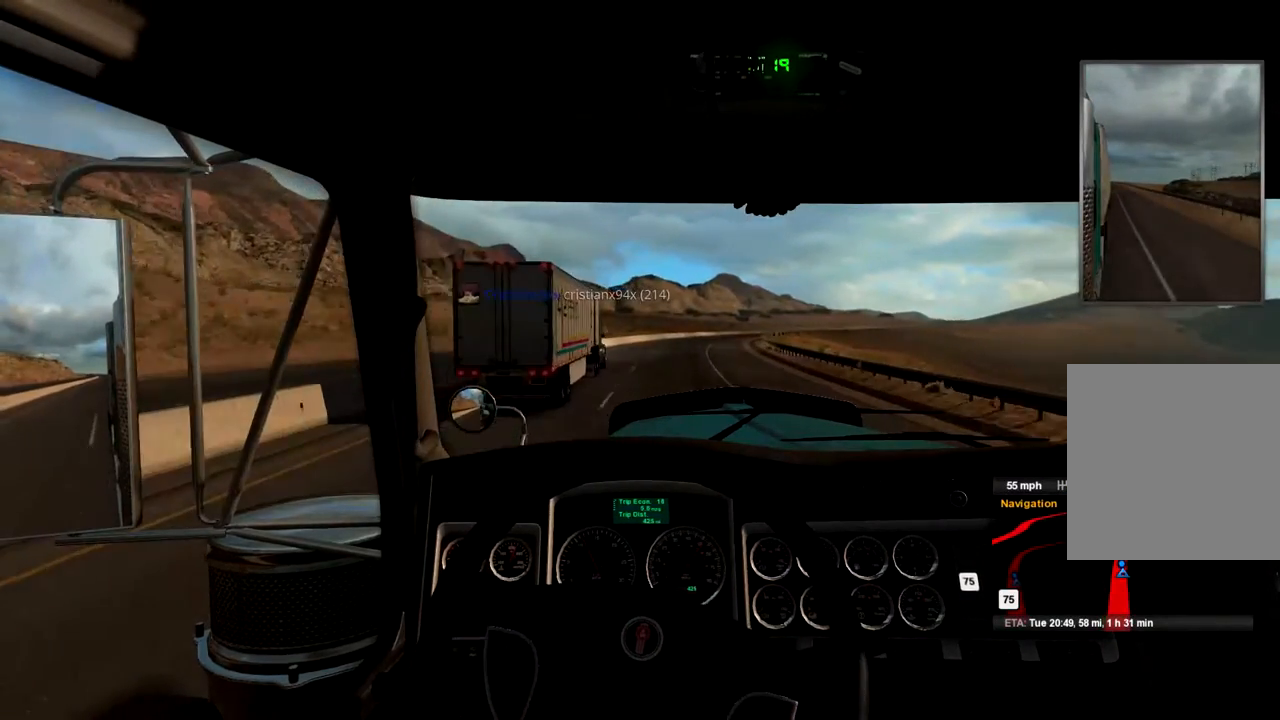
{"buttons": [], "left_stick": "center", "right_stick": "center", "events": []}
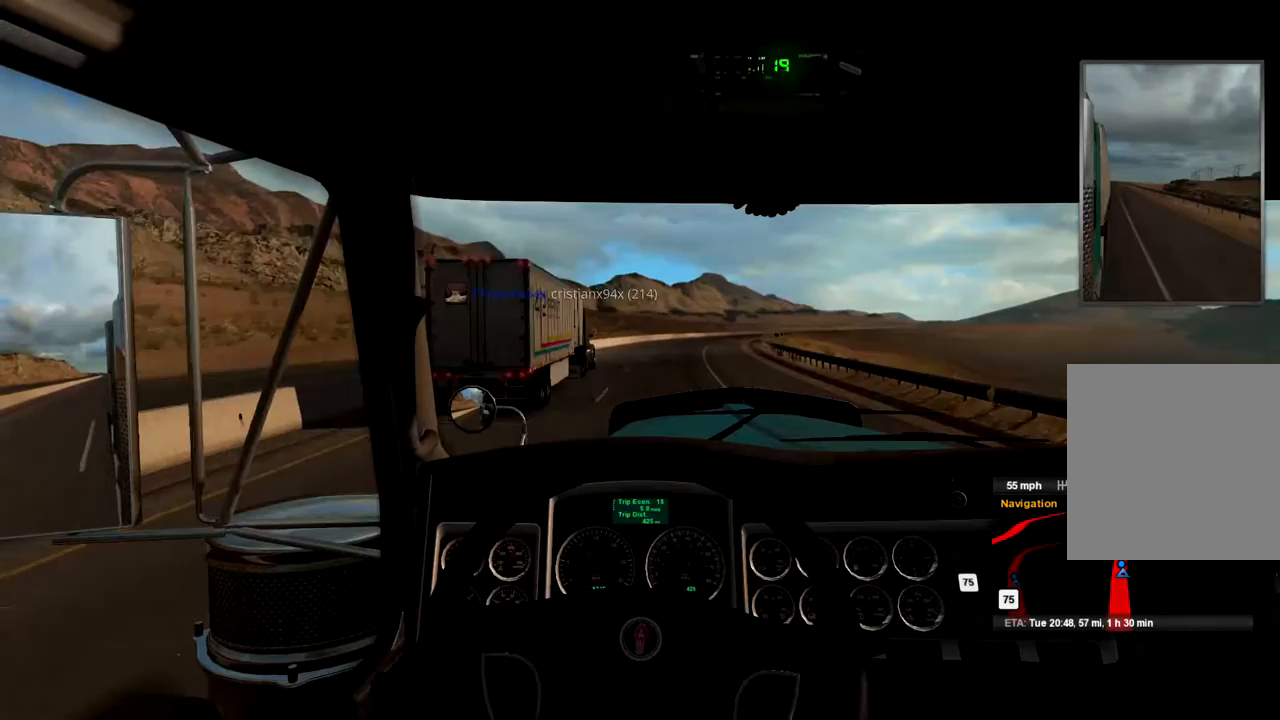
{"buttons": [], "left_stick": "center", "right_stick": "center", "events": [[67, "left_stick", "right"], [233, "left_stick", "center"]]}
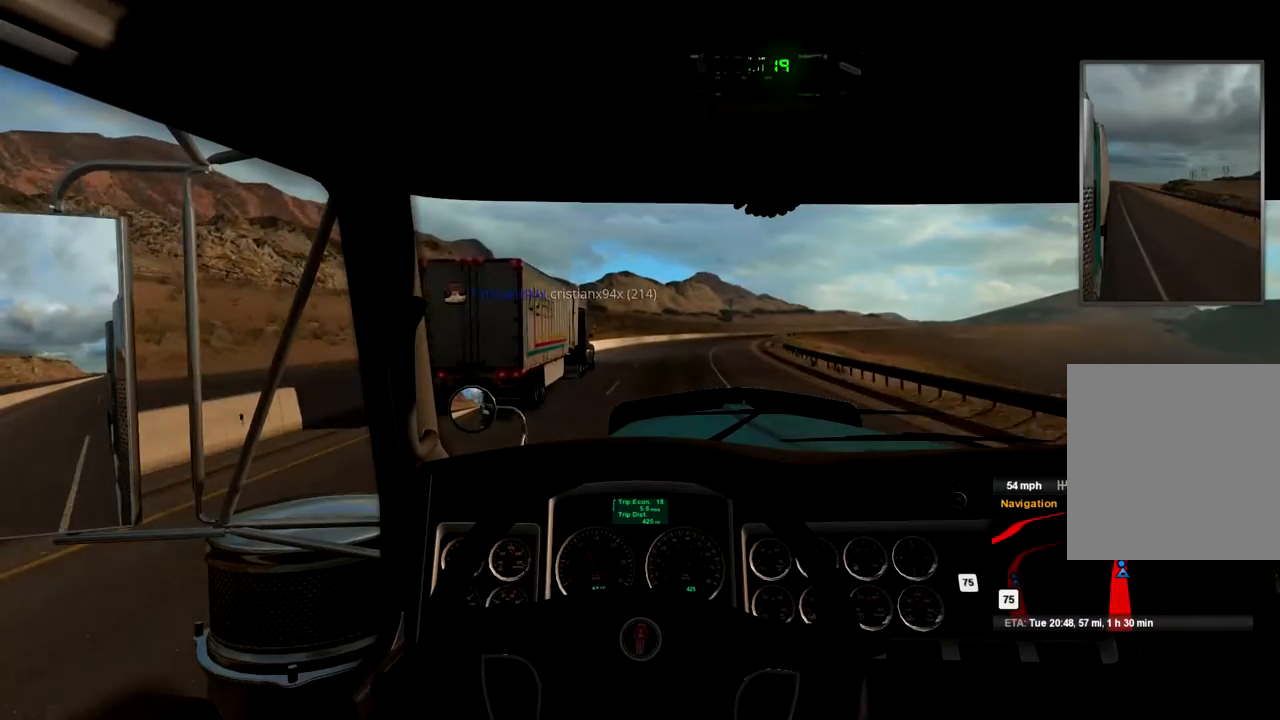
{"buttons": [], "left_stick": "center", "right_stick": "center", "events": [[133, "left_stick", "right"], [467, "left_stick", "center"]]}
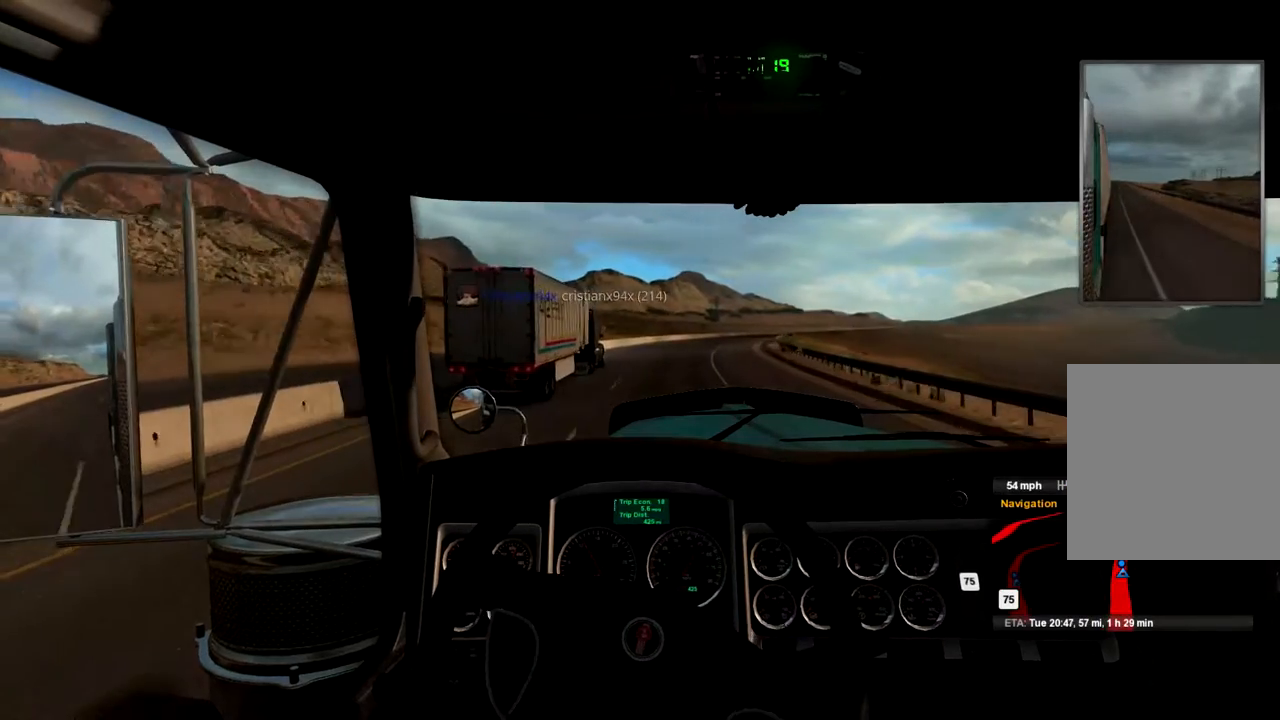
{"buttons": [], "left_stick": "center", "right_stick": "center", "events": []}
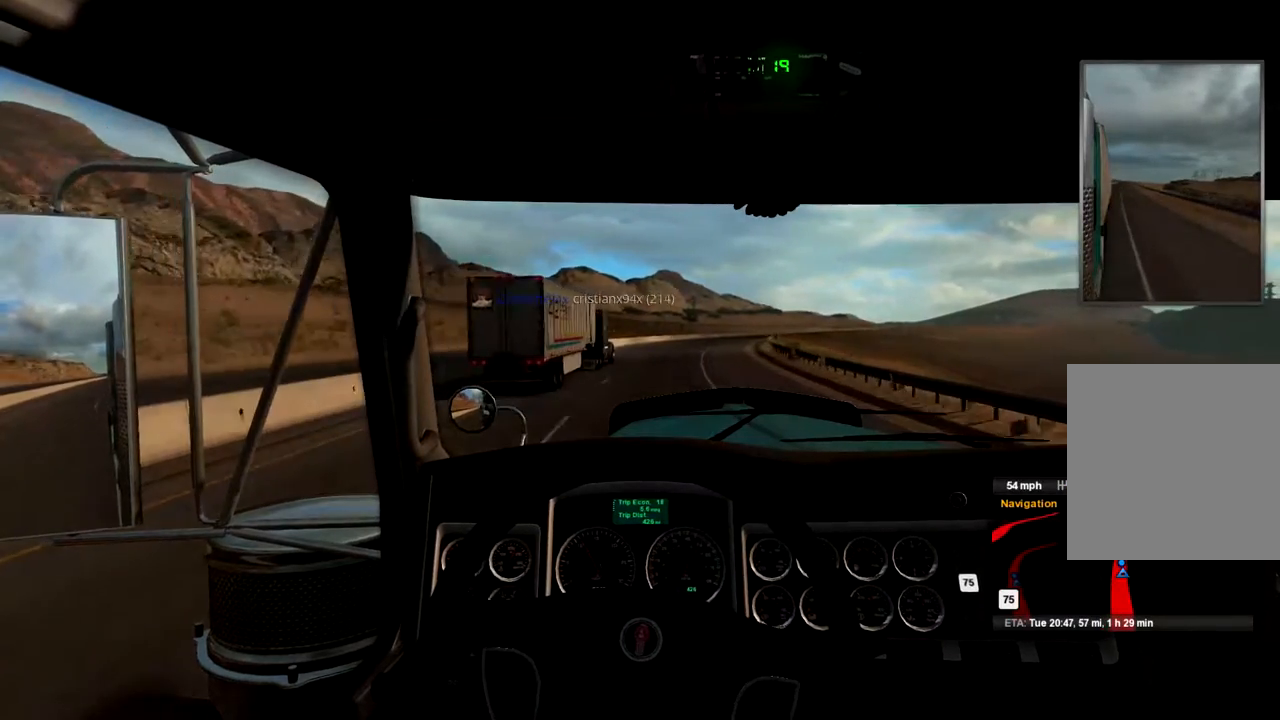
{"buttons": [], "left_stick": "right", "right_stick": "center", "events": [[400, "left_stick", "right"]]}
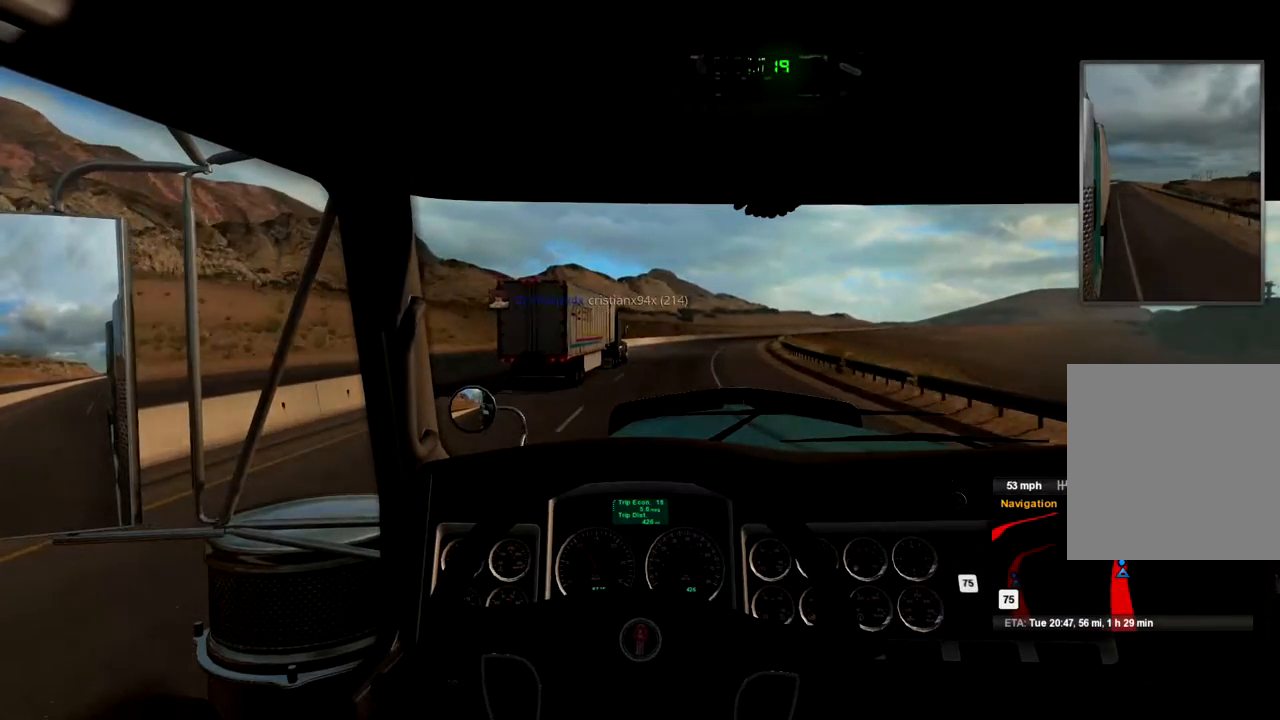
{"buttons": [], "left_stick": "center", "right_stick": "center", "events": [[333, "left_stick", "center"]]}
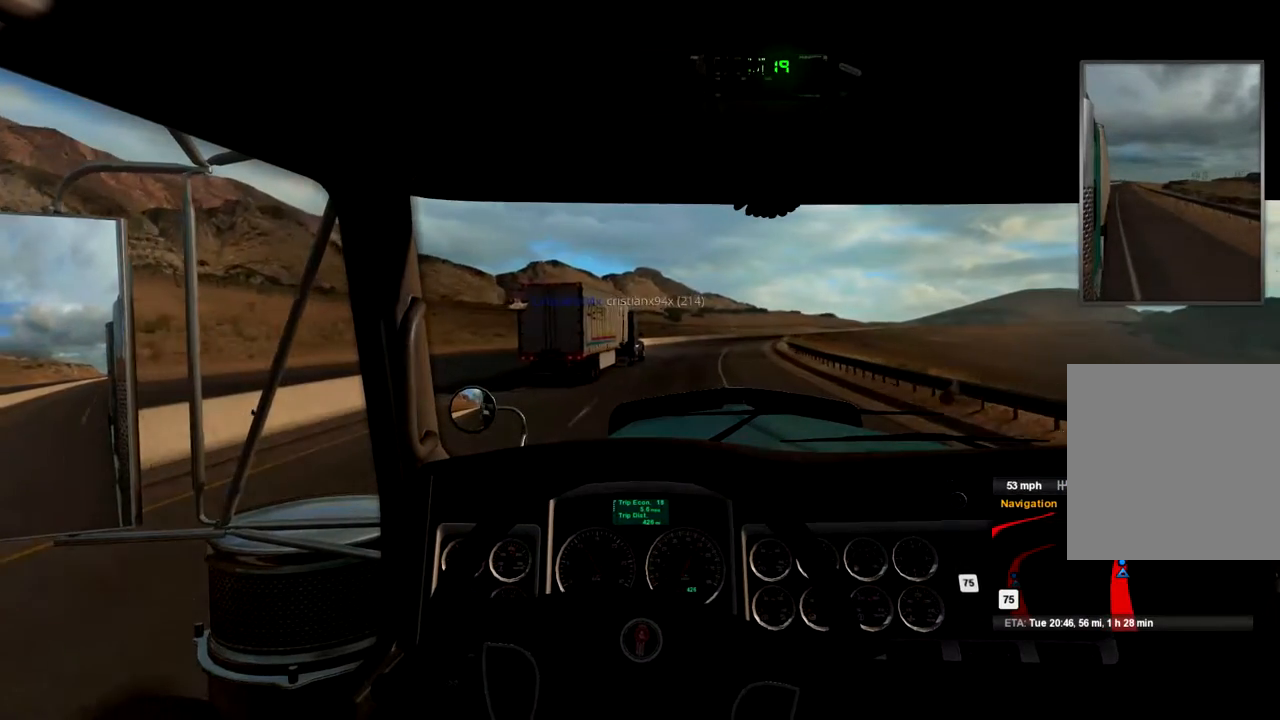
{"buttons": [], "left_stick": "center", "right_stick": "center", "events": [[200, "left_stick", "right"], [267, "left_stick", "center"]]}
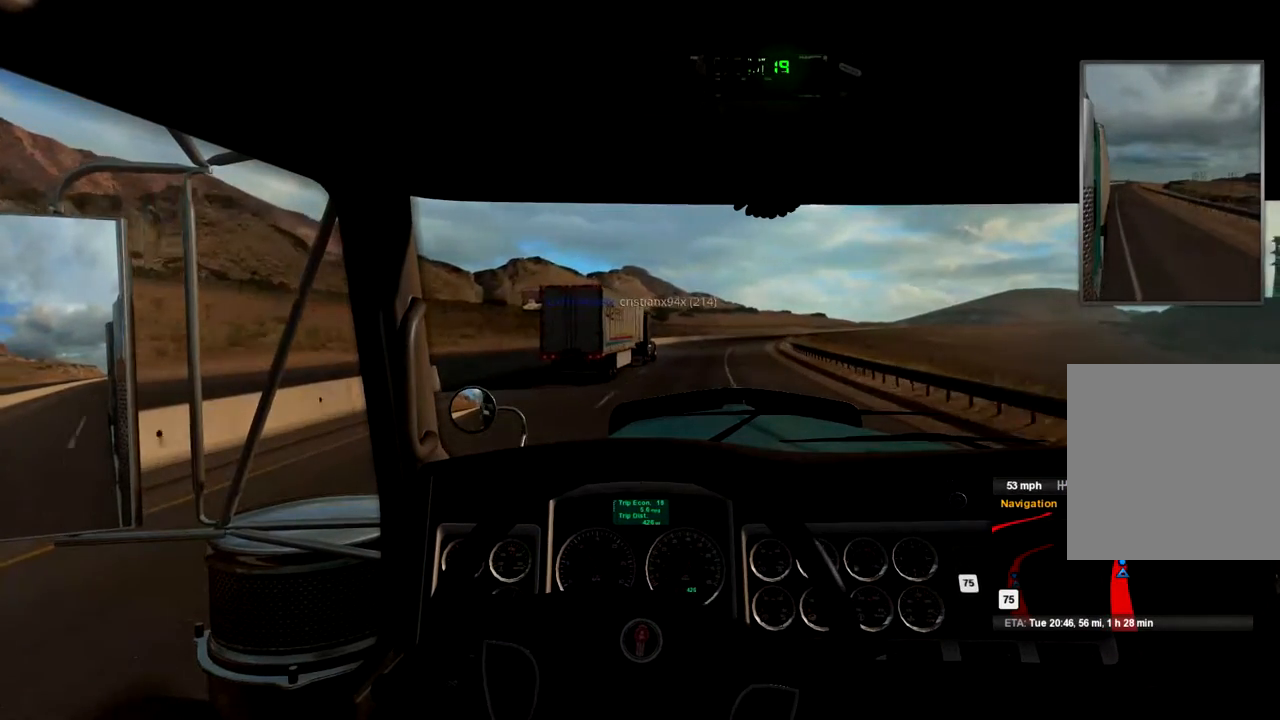
{"buttons": [], "left_stick": "right", "right_stick": "center", "events": [[100, "left_stick", "right"], [233, "left_stick", "center"], [467, "left_stick", "right"]]}